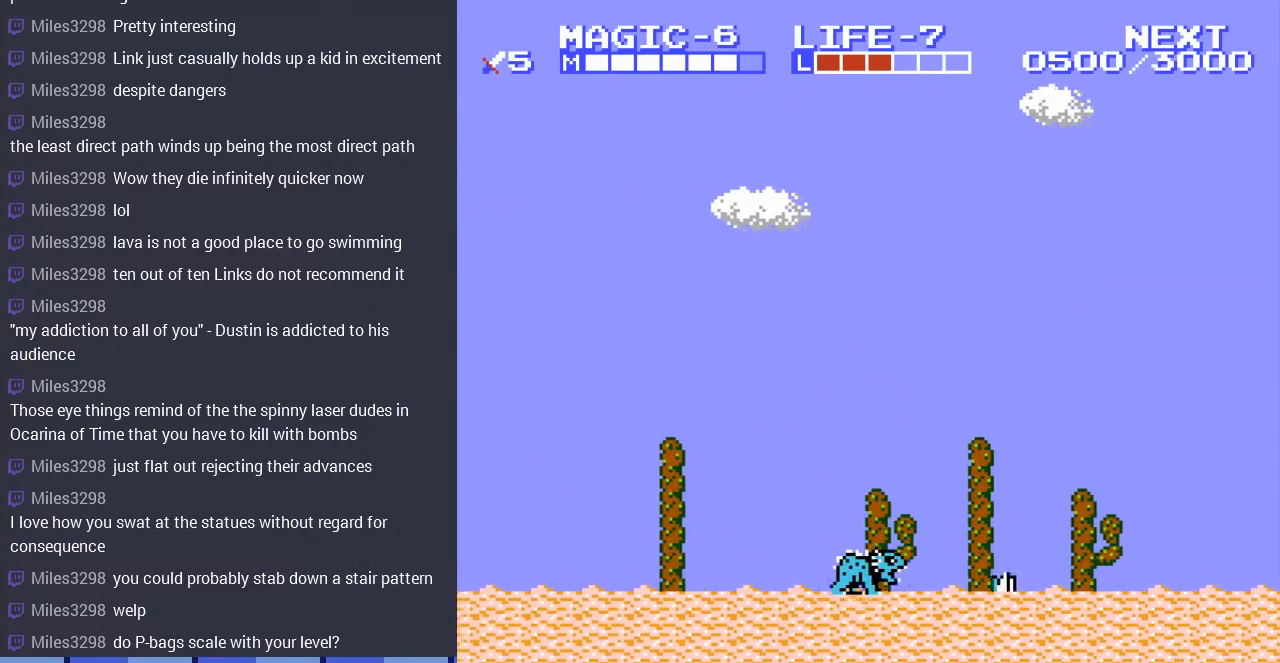
Gameplay with a controller (Nintendo layout); each line is a JSON object with the inputs held at the frame after it. "events" lists button and stick changes between this image and that frame as [ms after this image, input, new state], when the widget could be followed in between. Not read: L3 R3.
{"buttons": ["DPAD_DOWN", "DPAD_LEFT"], "events": [[33, "DPAD_DOWN", "down"], [167, "DPAD_DOWN", "up"], [300, "DPAD_DOWN", "down"]]}
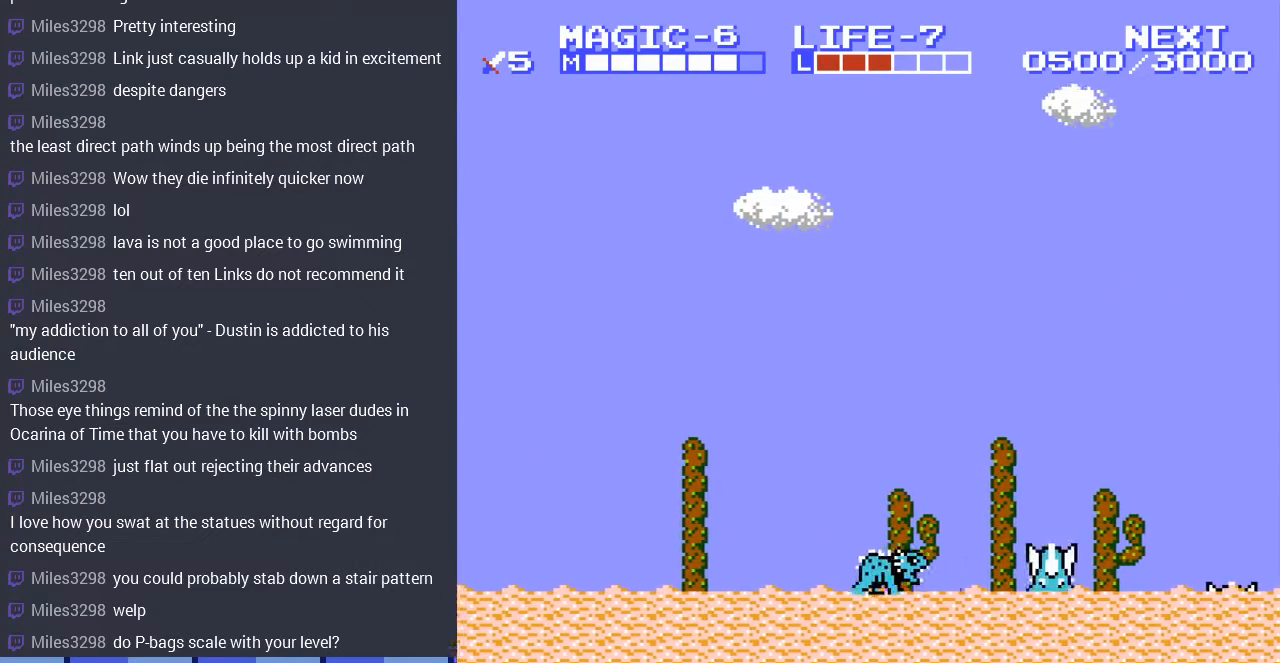
{"buttons": ["A", "DPAD_LEFT"], "events": [[267, "DPAD_DOWN", "up"], [467, "A", "down"]]}
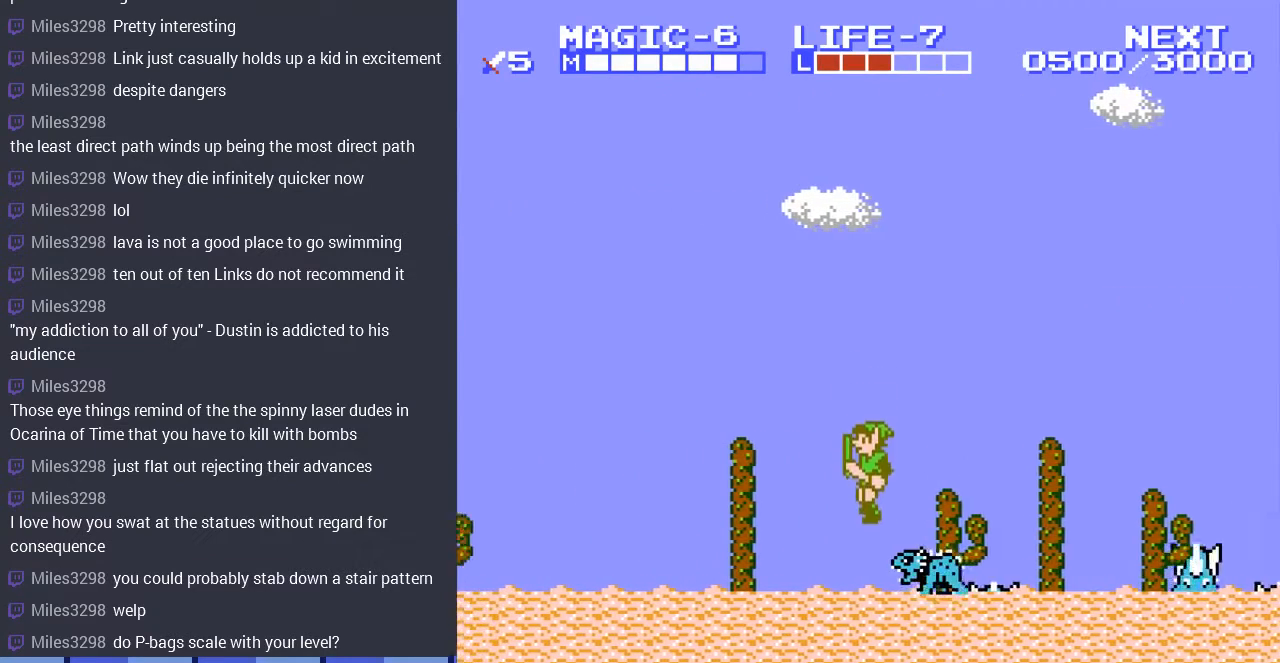
{"buttons": ["DPAD_DOWN", "DPAD_LEFT"], "events": [[67, "DPAD_DOWN", "down"], [133, "DPAD_DOWN", "up"], [167, "A", "up"], [267, "A", "down"], [433, "A", "up"], [500, "DPAD_DOWN", "down"]]}
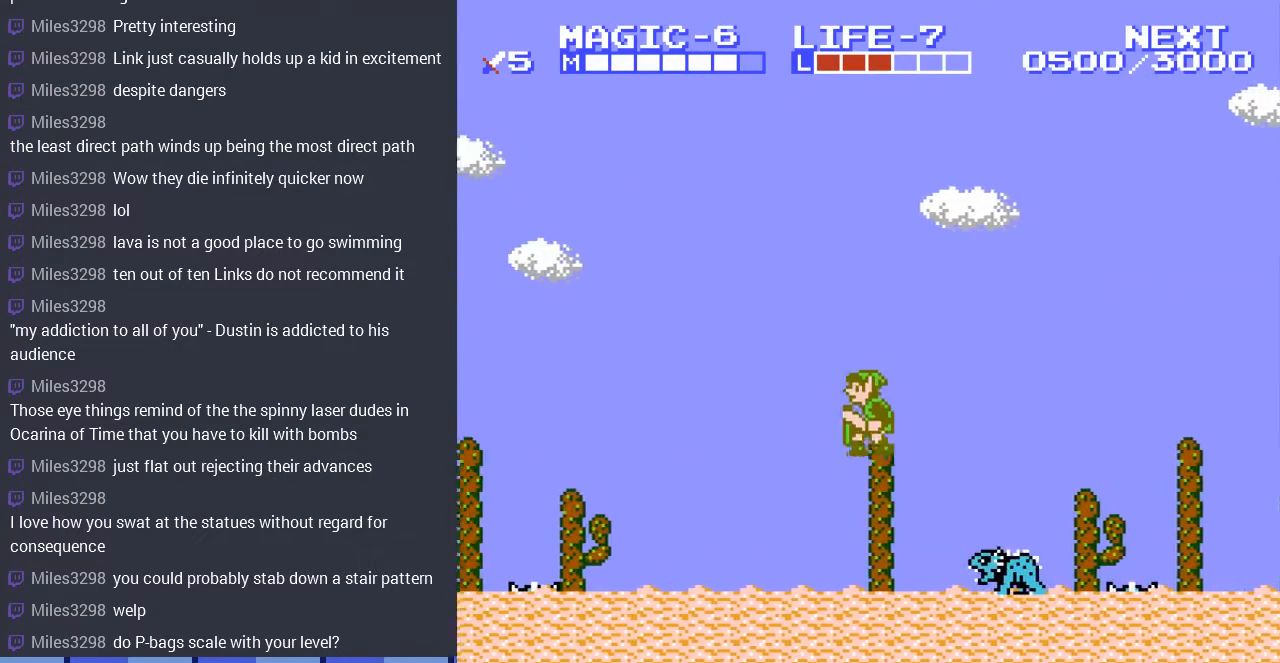
{"buttons": ["DPAD_LEFT"], "events": [[33, "DPAD_LEFT", "up"], [100, "DPAD_LEFT", "down"], [167, "DPAD_DOWN", "up"]]}
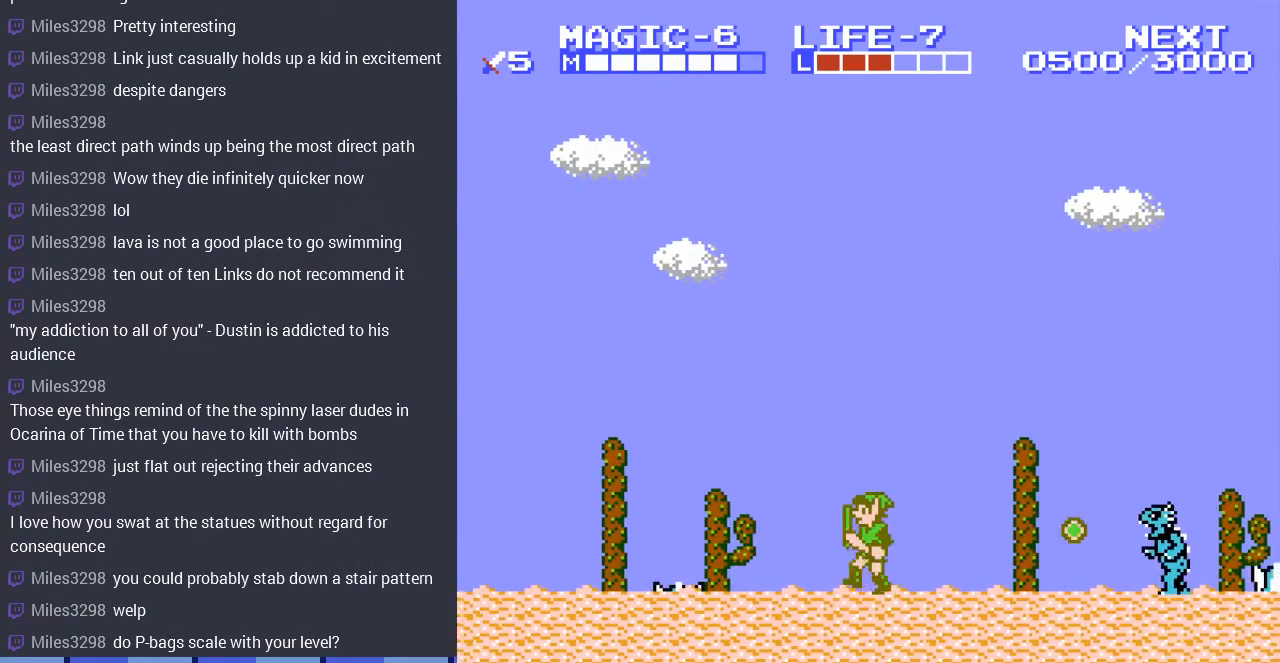
{"buttons": ["DPAD_DOWN", "DPAD_LEFT"], "events": [[33, "A", "down"], [167, "A", "up"], [333, "DPAD_DOWN", "down"], [367, "DPAD_LEFT", "up"], [433, "DPAD_LEFT", "down"]]}
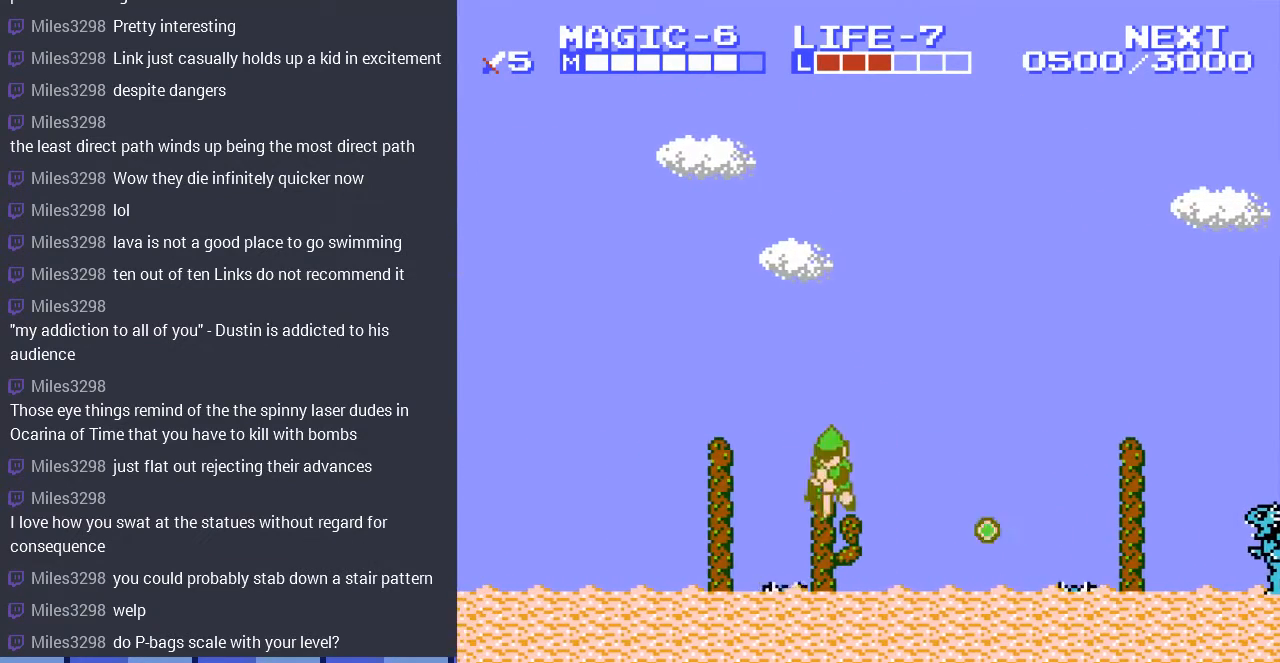
{"buttons": ["DPAD_LEFT"], "events": [[267, "DPAD_DOWN", "up"]]}
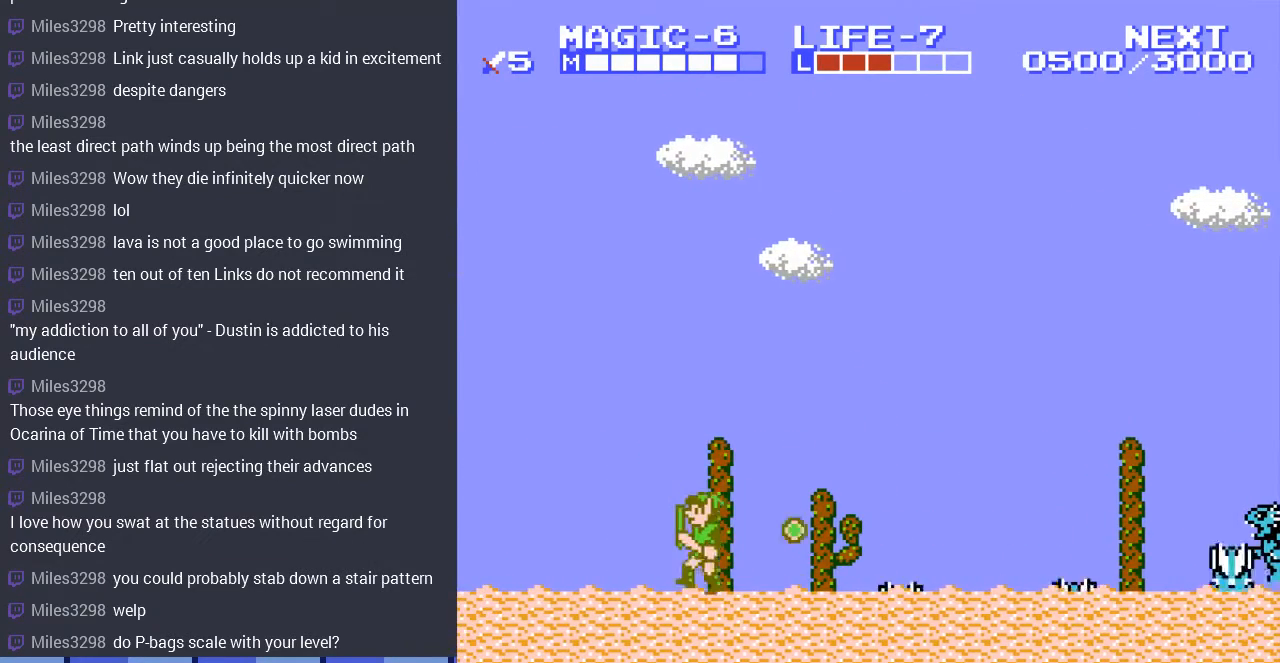
{"buttons": ["A", "DPAD_LEFT"], "events": [[167, "A", "down"]]}
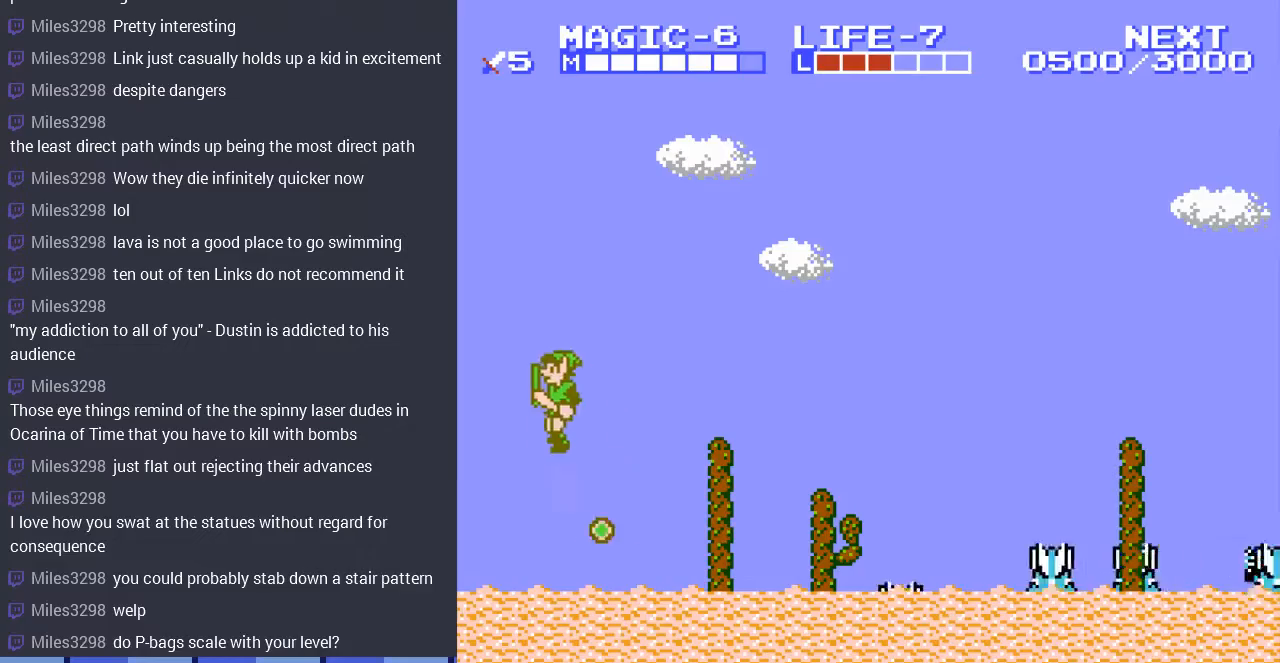
{"buttons": ["DPAD_LEFT"], "events": [[133, "A", "up"]]}
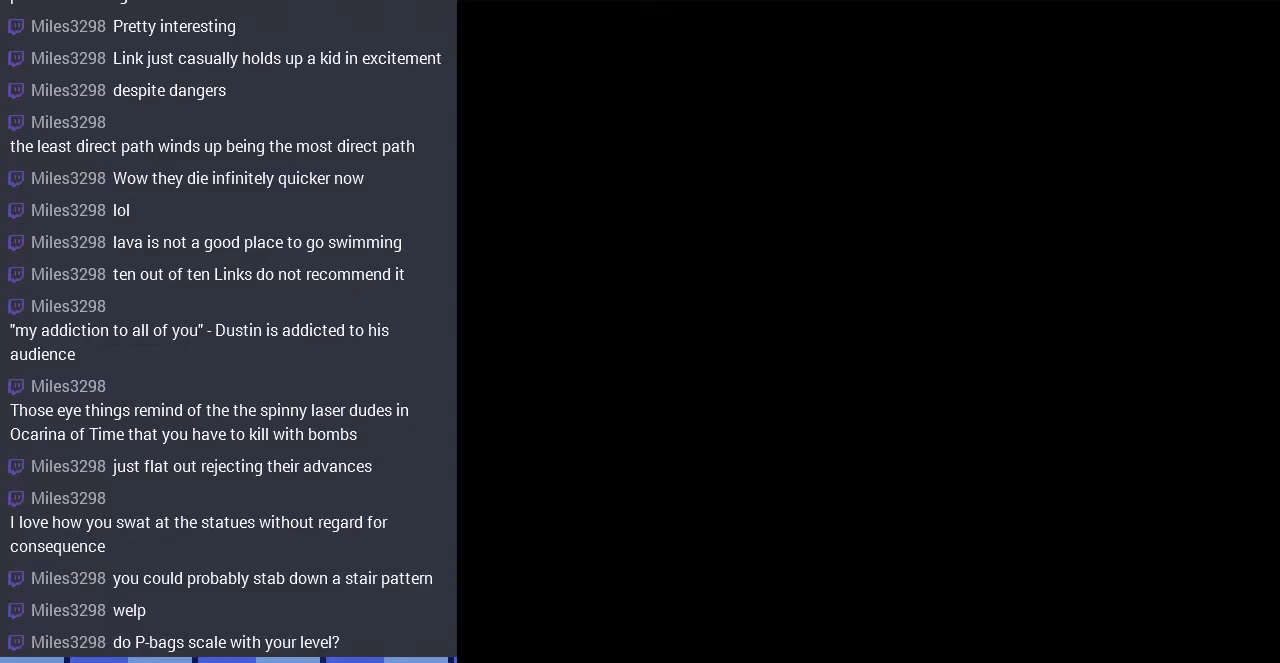
{"buttons": ["DPAD_LEFT"], "events": [[133, "DPAD_LEFT", "up"], [367, "DPAD_LEFT", "down"]]}
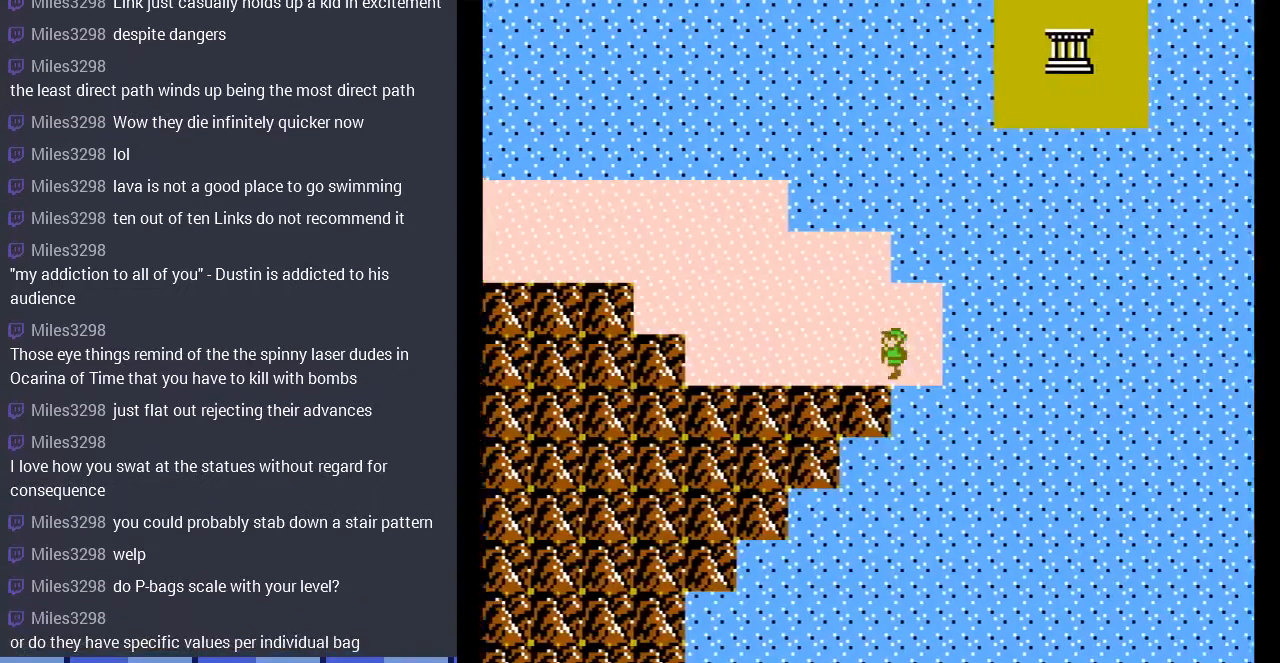
{"buttons": ["DPAD_LEFT"], "events": []}
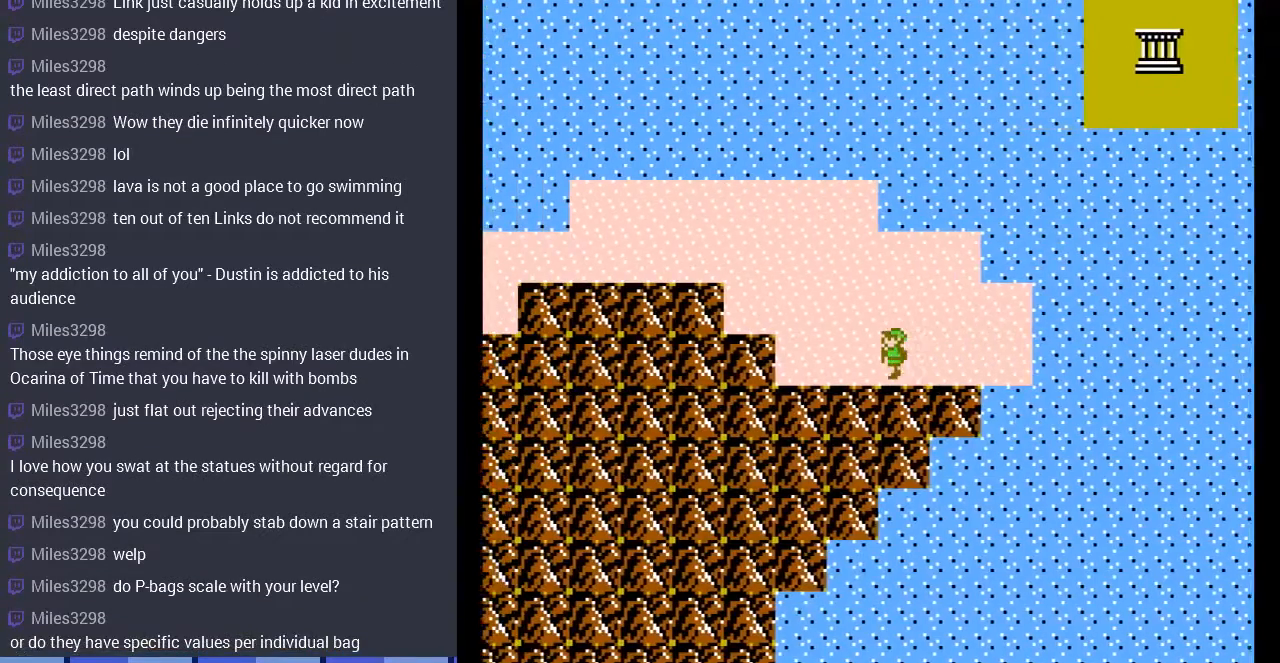
{"buttons": ["DPAD_LEFT"], "events": []}
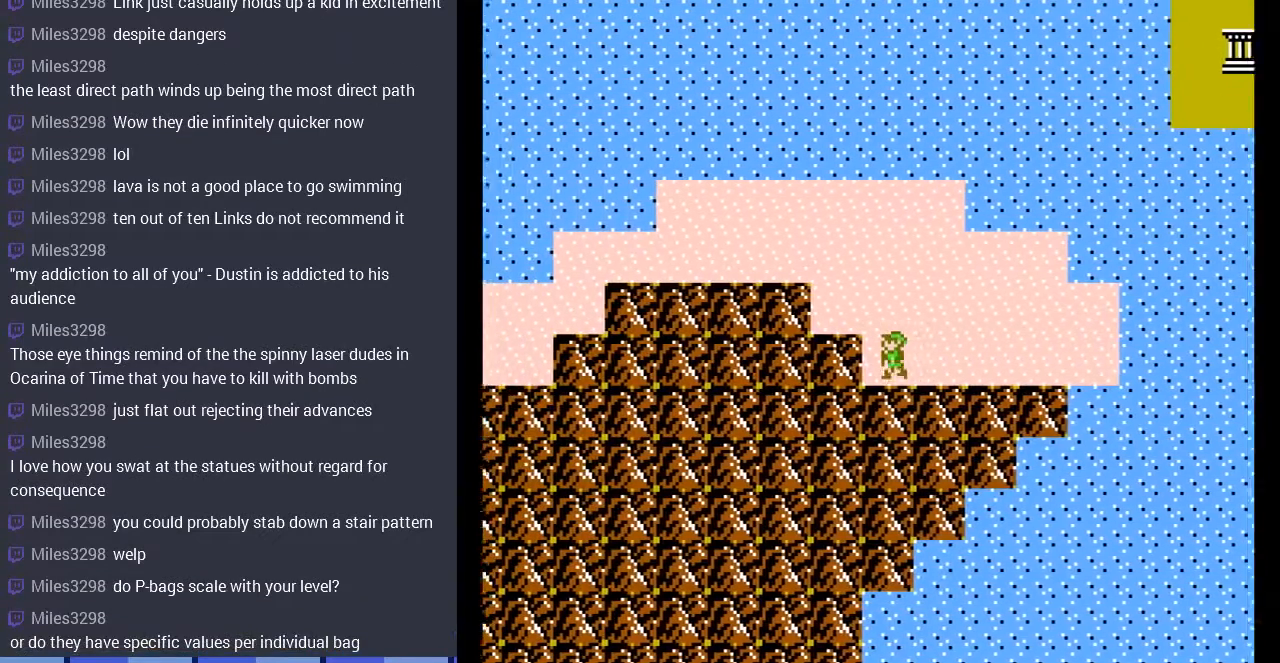
{"buttons": ["DPAD_LEFT"], "events": [[133, "DPAD_LEFT", "up"], [133, "DPAD_UP", "down"], [267, "DPAD_LEFT", "down"], [300, "DPAD_UP", "up"]]}
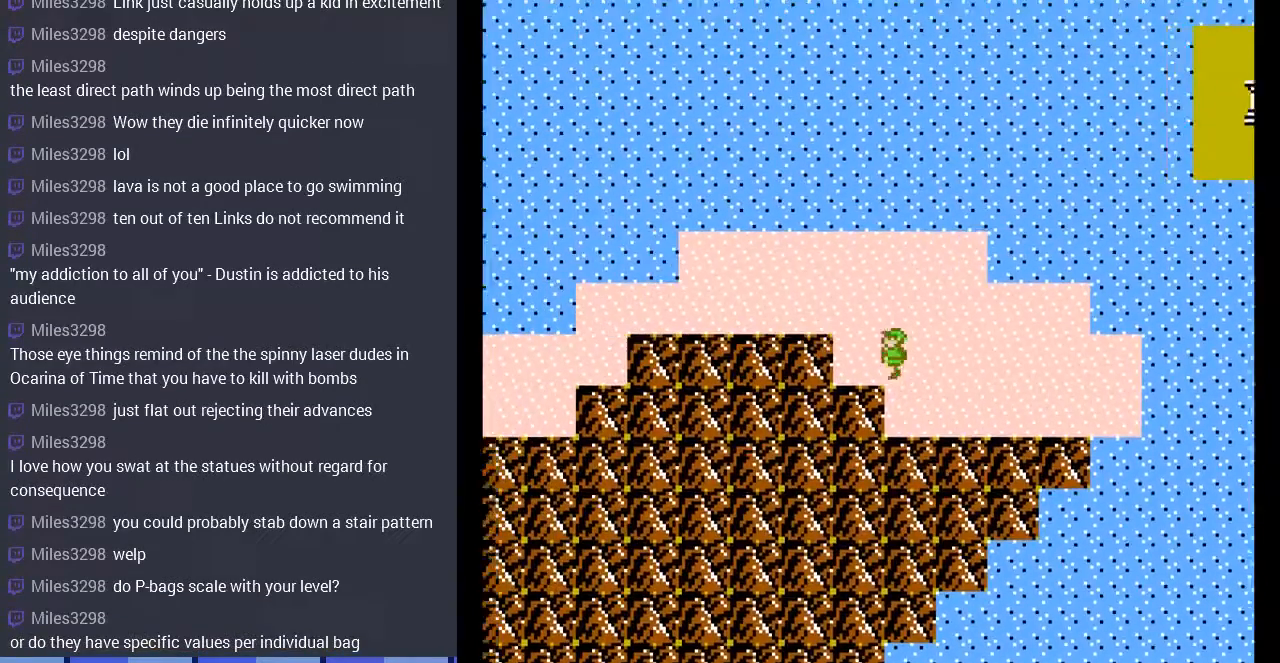
{"buttons": ["DPAD_LEFT"], "events": [[133, "DPAD_LEFT", "up"], [133, "DPAD_UP", "down"], [267, "DPAD_LEFT", "down"], [333, "DPAD_UP", "up"]]}
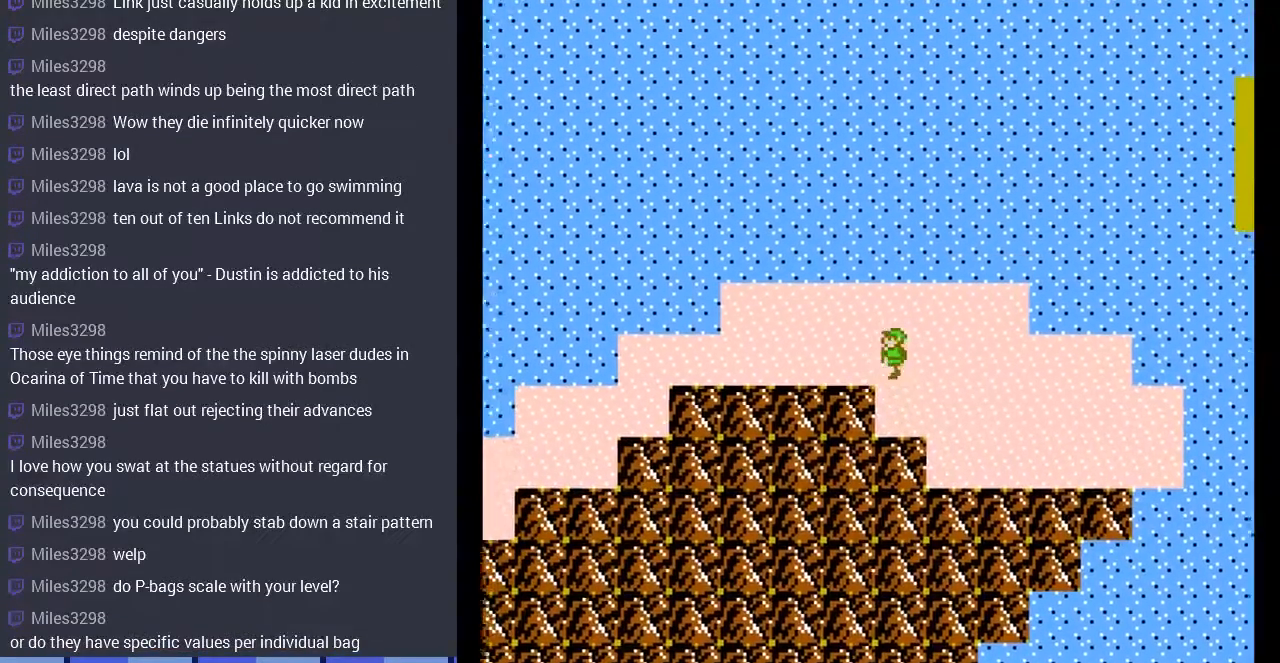
{"buttons": ["DPAD_LEFT"], "events": []}
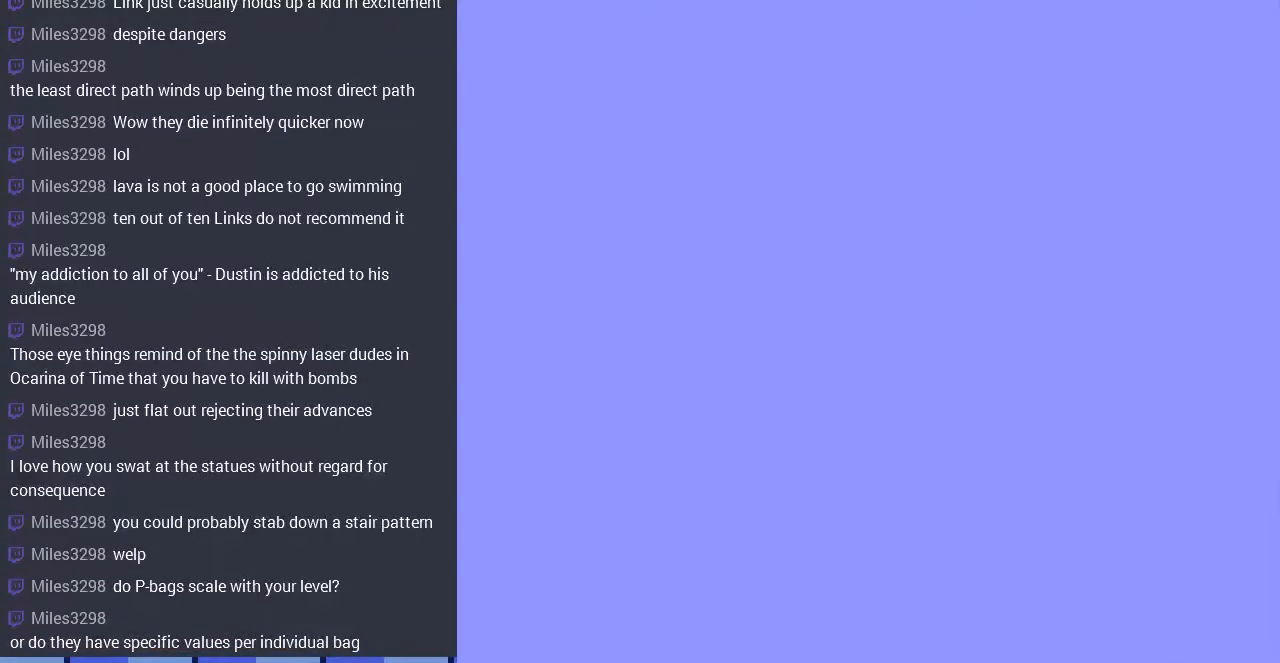
{"buttons": ["DPAD_LEFT"], "events": [[100, "DPAD_LEFT", "up"], [467, "DPAD_LEFT", "down"]]}
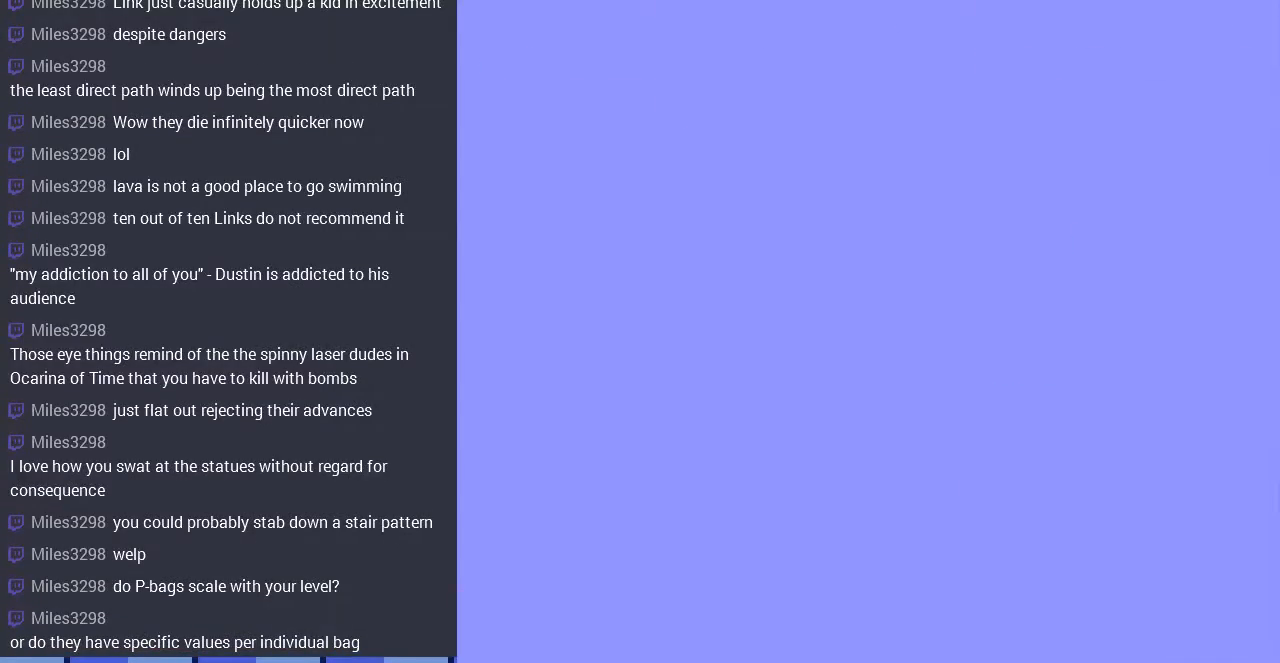
{"buttons": ["DPAD_LEFT"], "events": []}
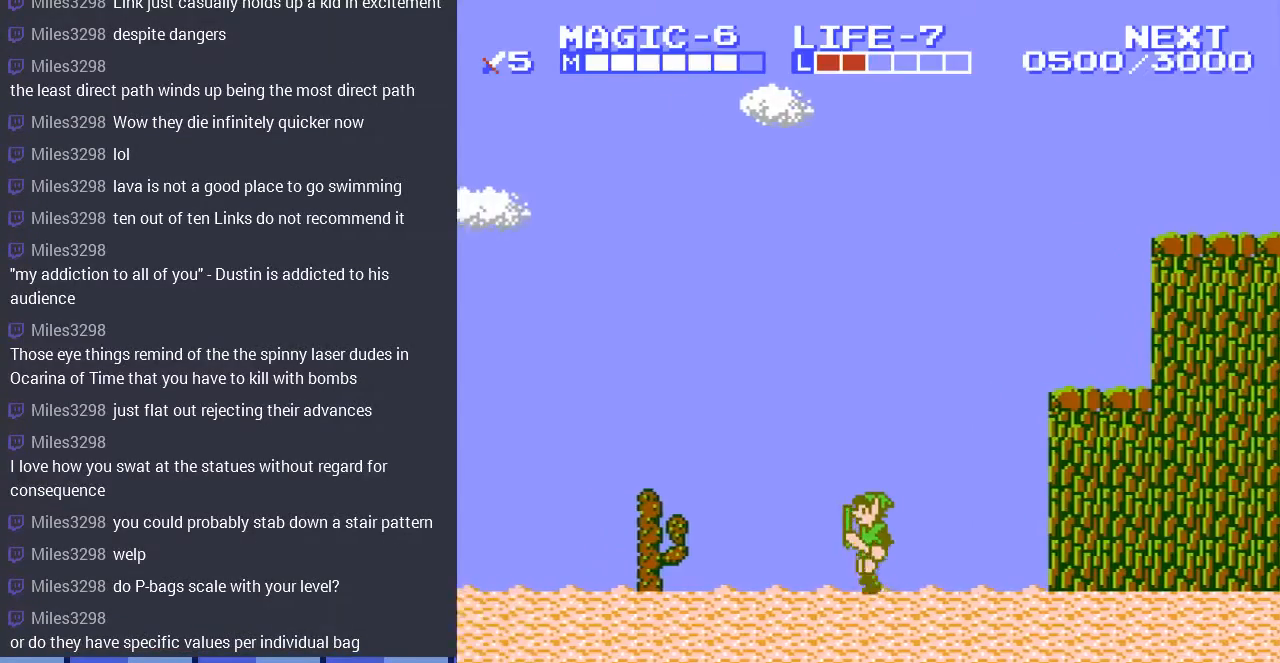
{"buttons": ["DPAD_LEFT"], "events": [[133, "A", "down"], [300, "A", "up"]]}
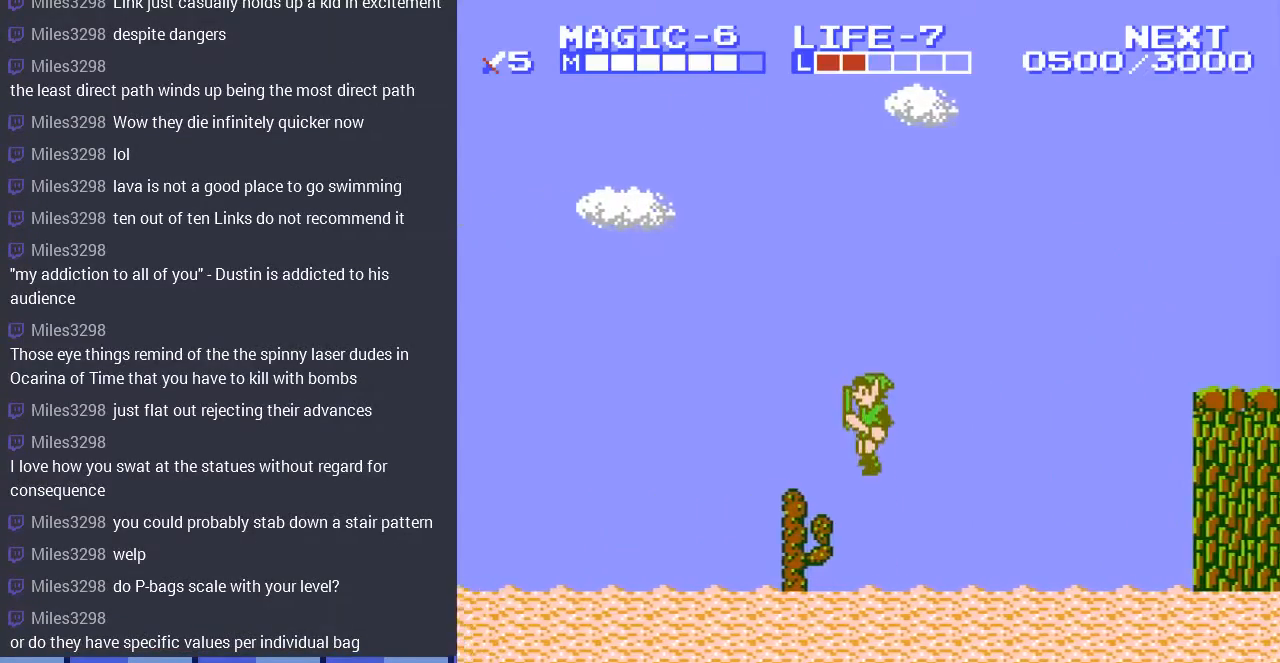
{"buttons": ["DPAD_LEFT"], "events": []}
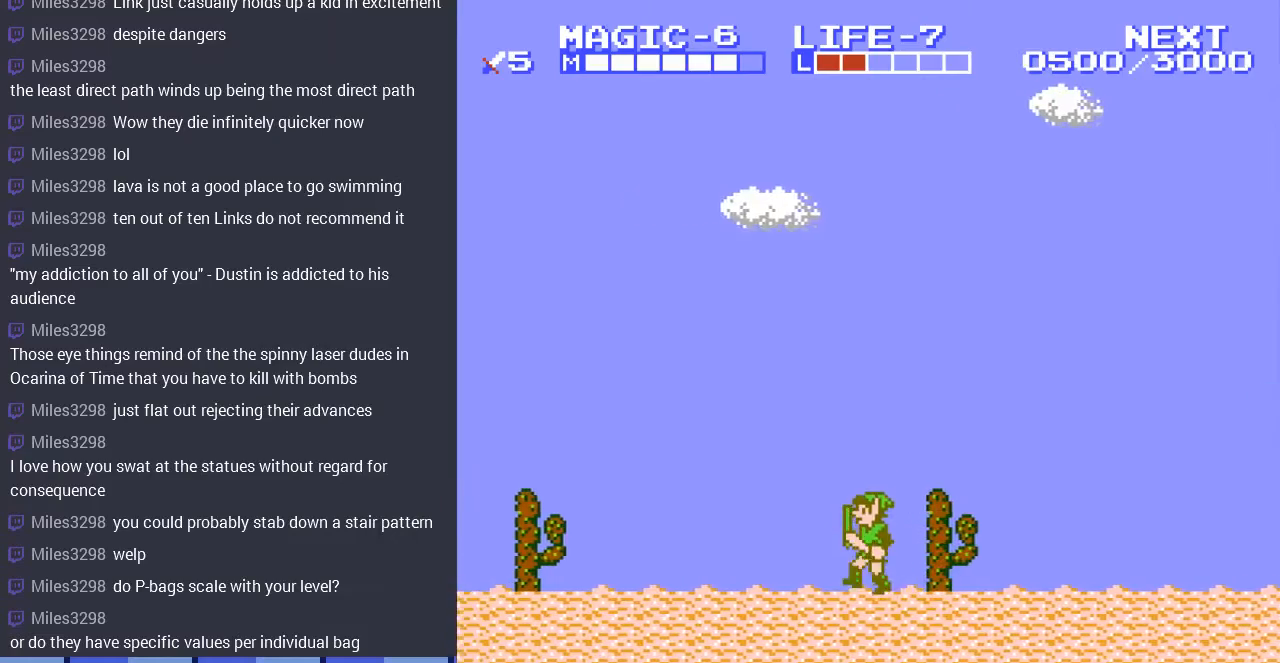
{"buttons": ["DPAD_LEFT"], "events": [[33, "A", "down"], [167, "A", "up"]]}
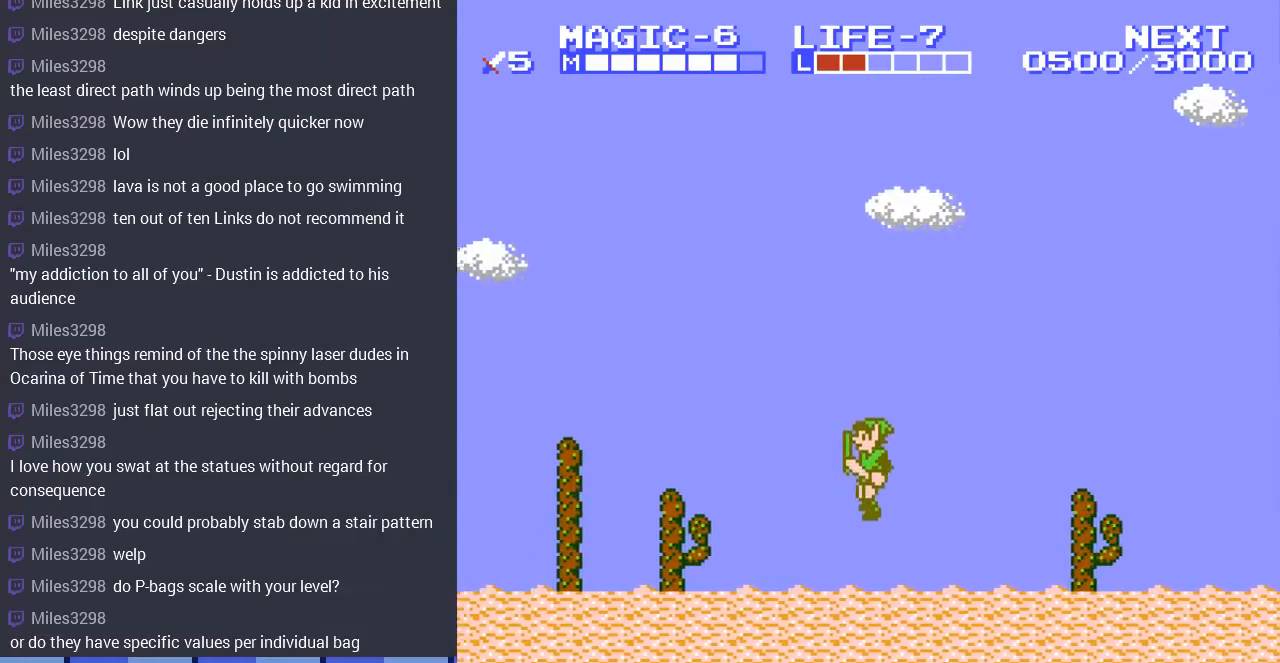
{"buttons": ["A", "DPAD_LEFT"], "events": [[367, "A", "down"]]}
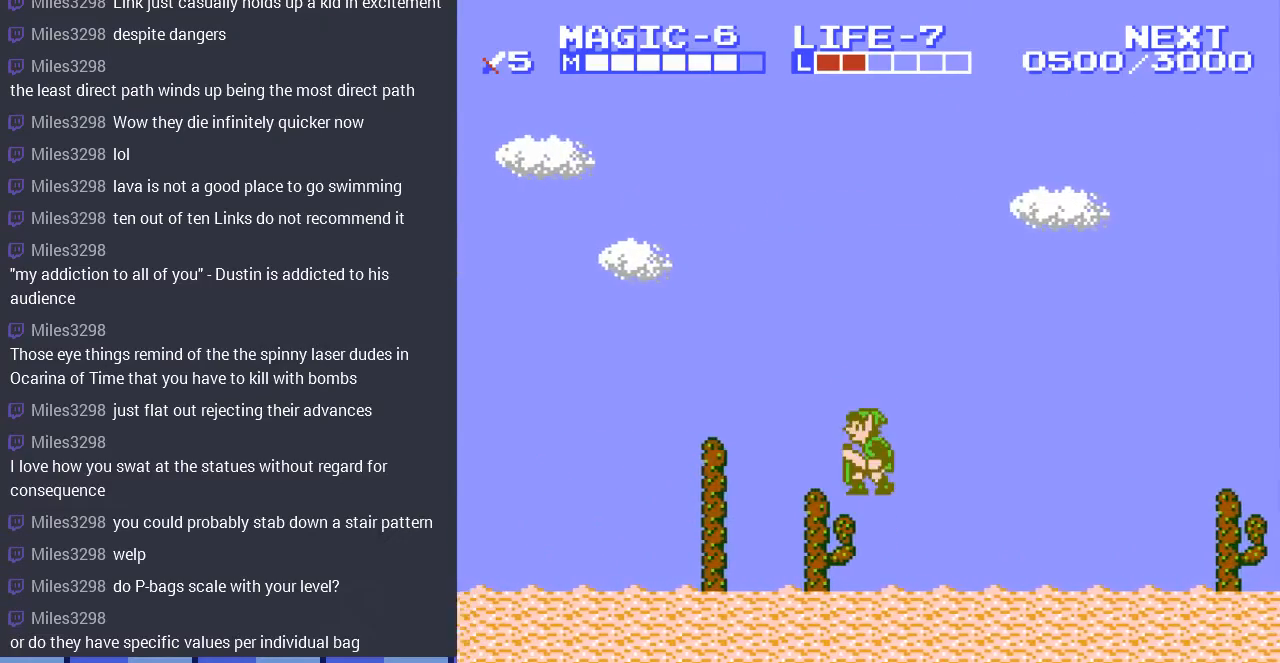
{"buttons": ["DPAD_LEFT"], "events": [[33, "A", "up"]]}
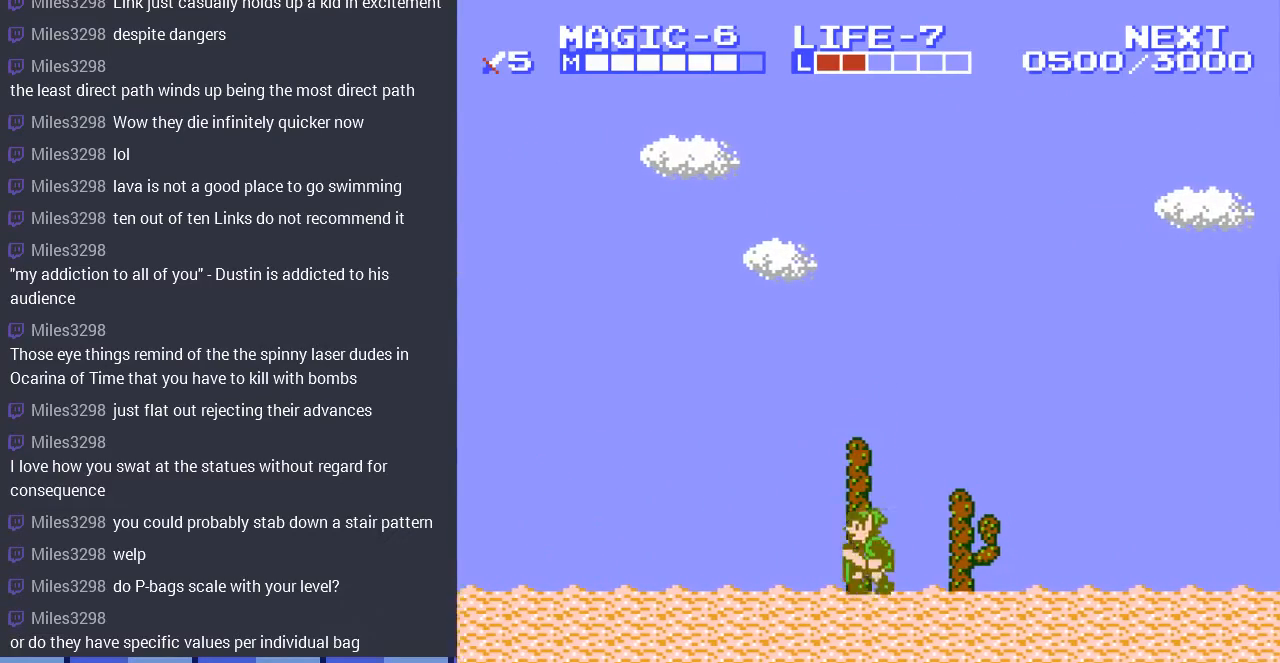
{"buttons": ["DPAD_LEFT"], "events": [[100, "A", "down"], [267, "A", "up"]]}
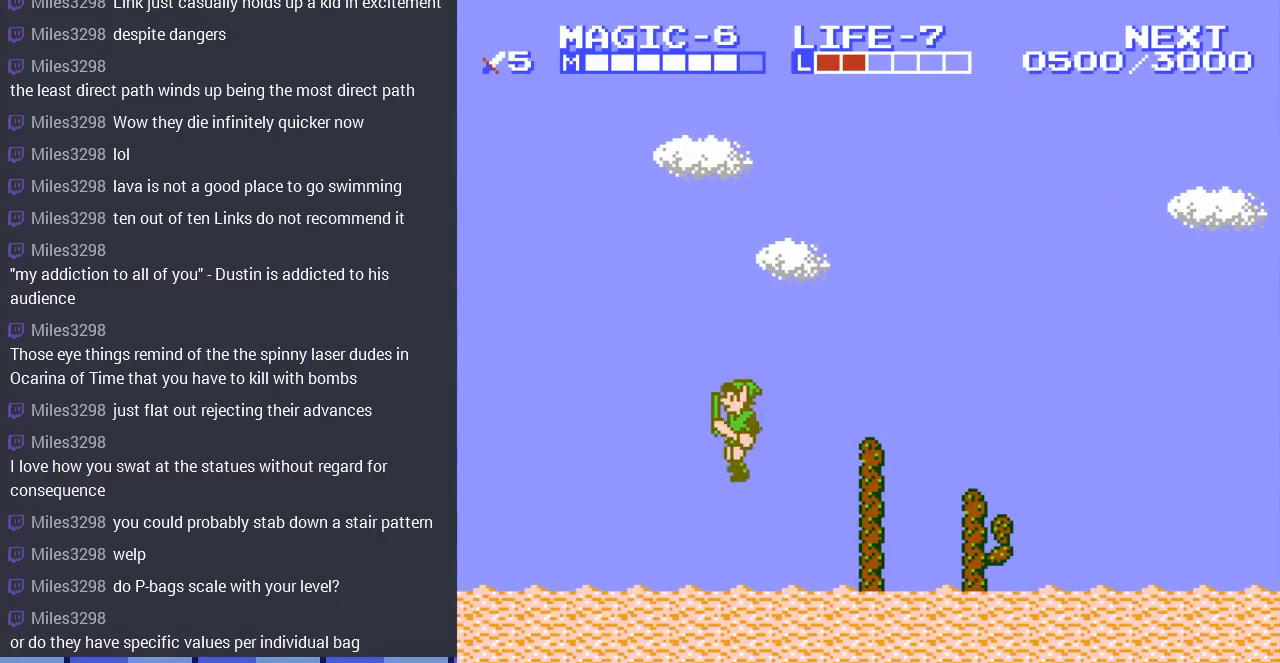
{"buttons": ["DPAD_LEFT"], "events": [[367, "A", "down"], [433, "A", "up"]]}
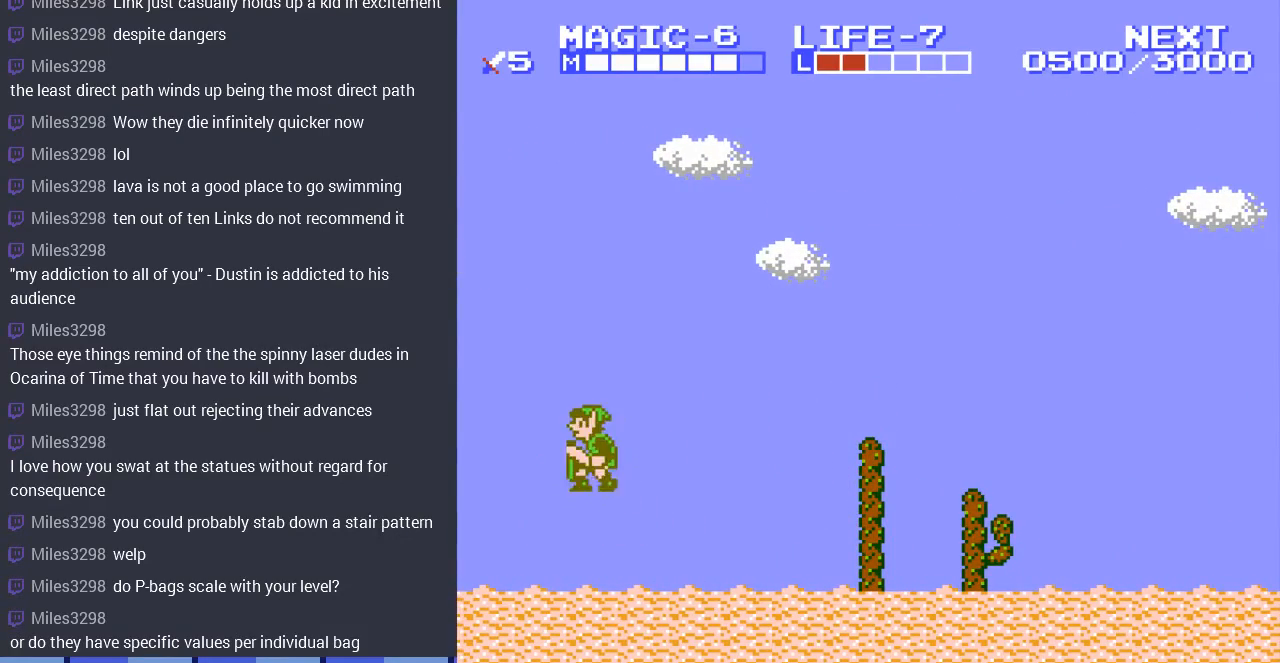
{"buttons": [], "events": [[400, "DPAD_LEFT", "up"]]}
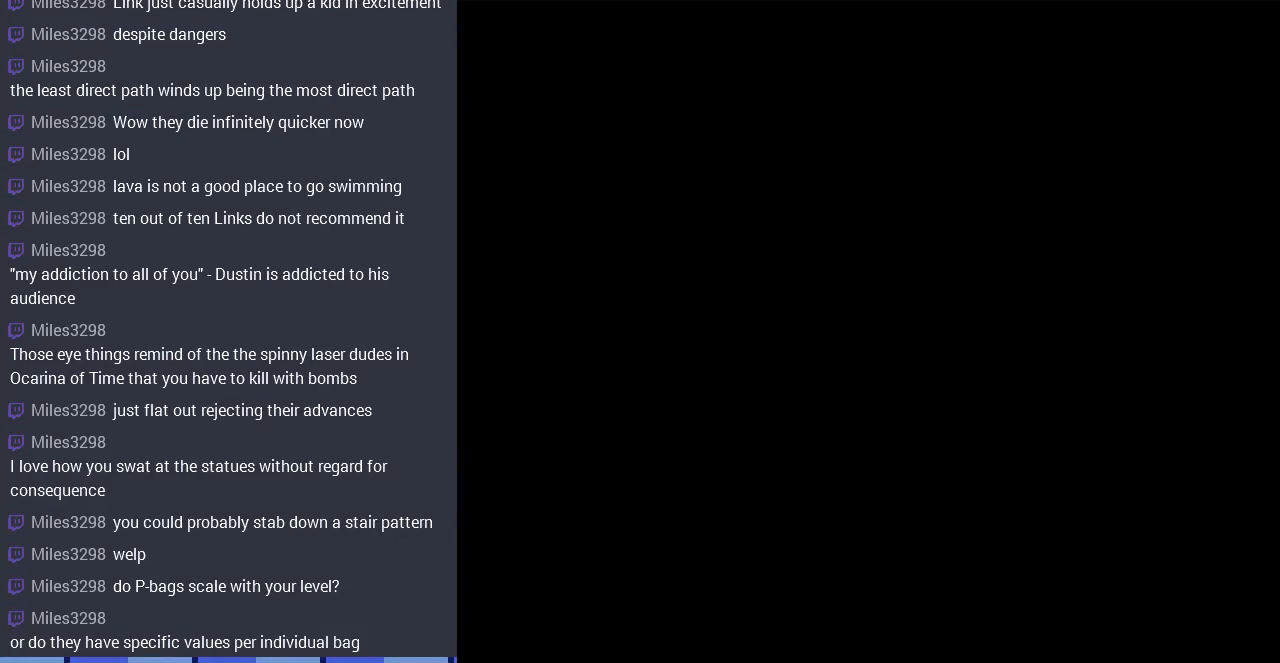
{"buttons": ["DPAD_LEFT"], "events": [[233, "DPAD_LEFT", "down"]]}
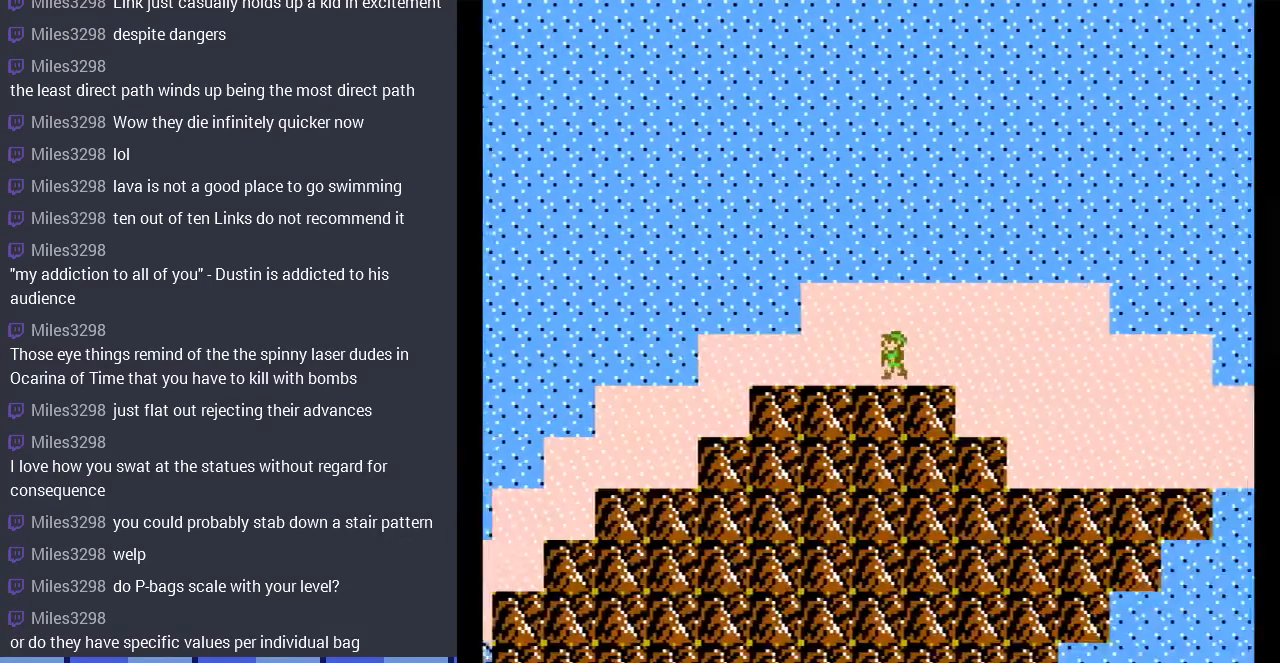
{"buttons": ["DPAD_LEFT"], "events": []}
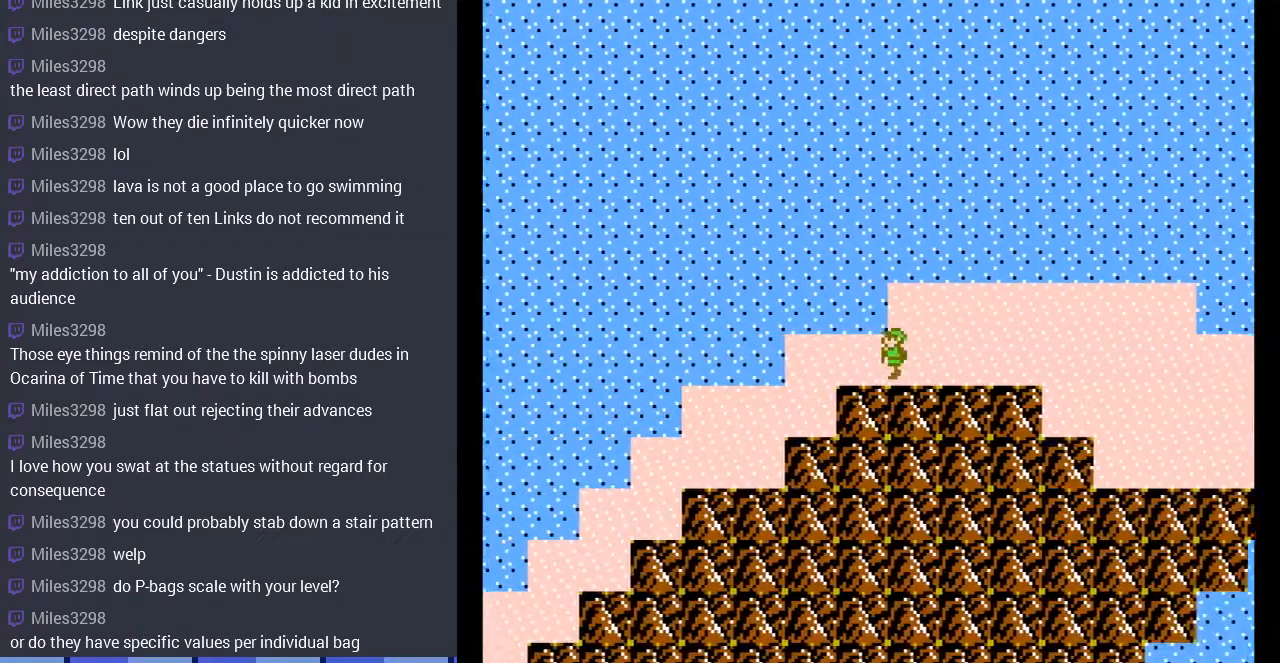
{"buttons": ["DPAD_LEFT"], "events": []}
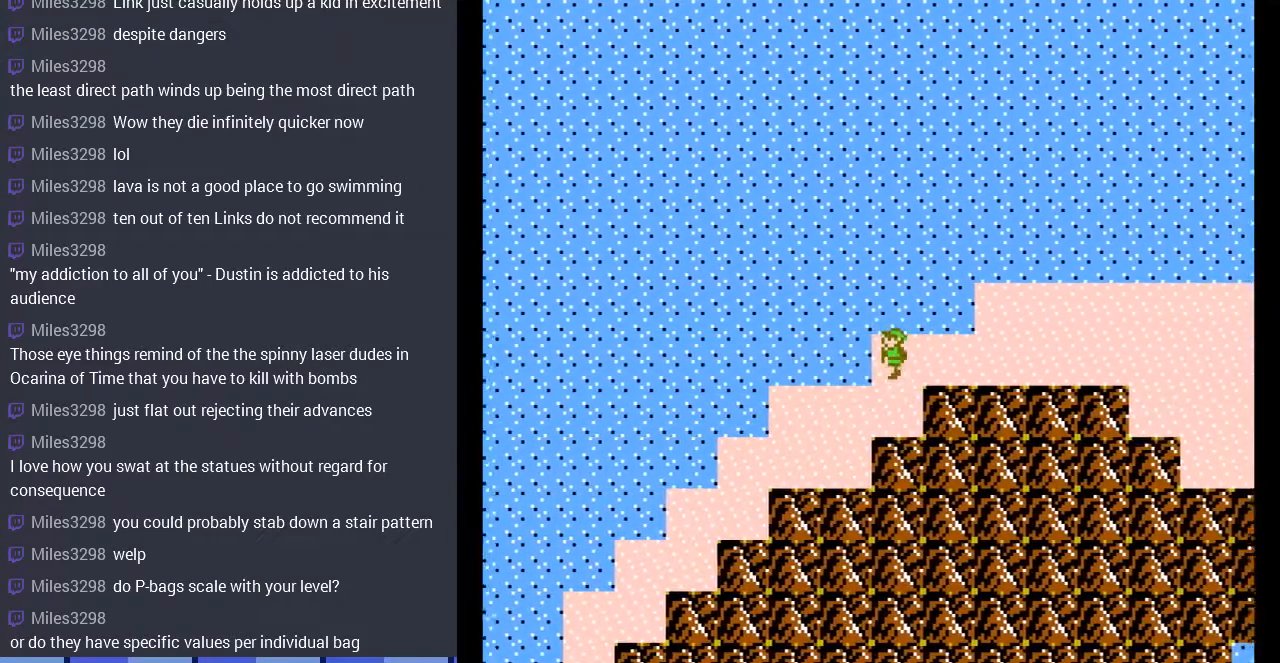
{"buttons": ["DPAD_LEFT"], "events": []}
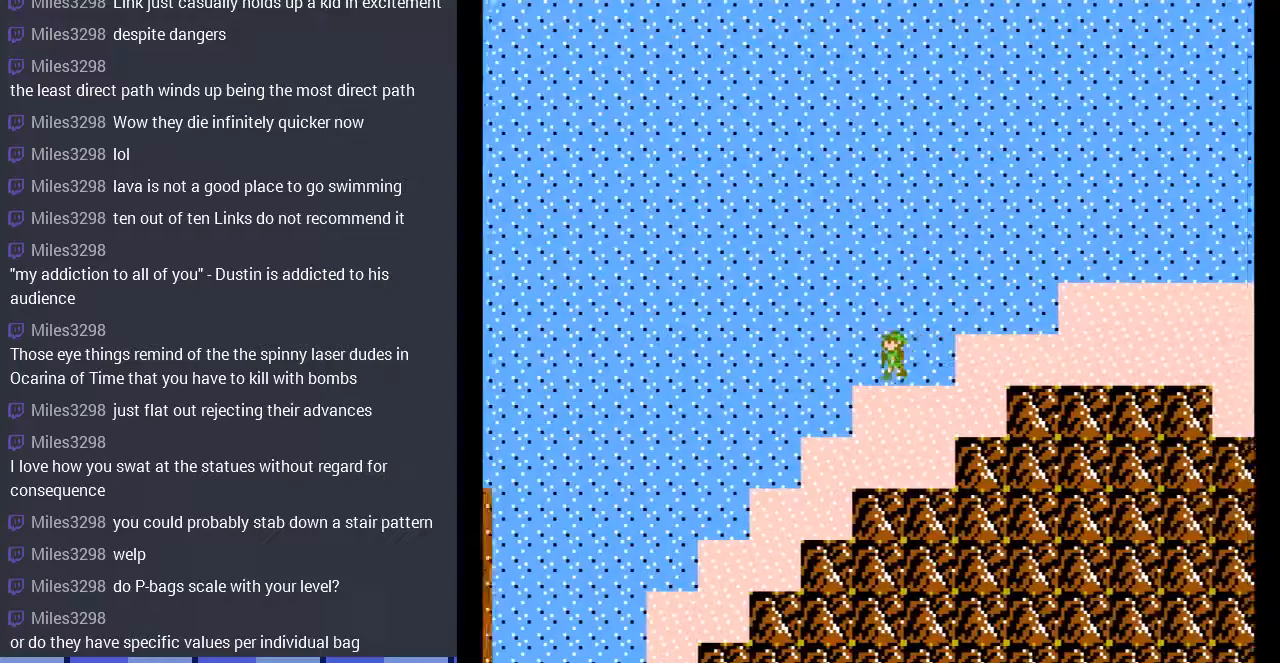
{"buttons": ["DPAD_LEFT"], "events": []}
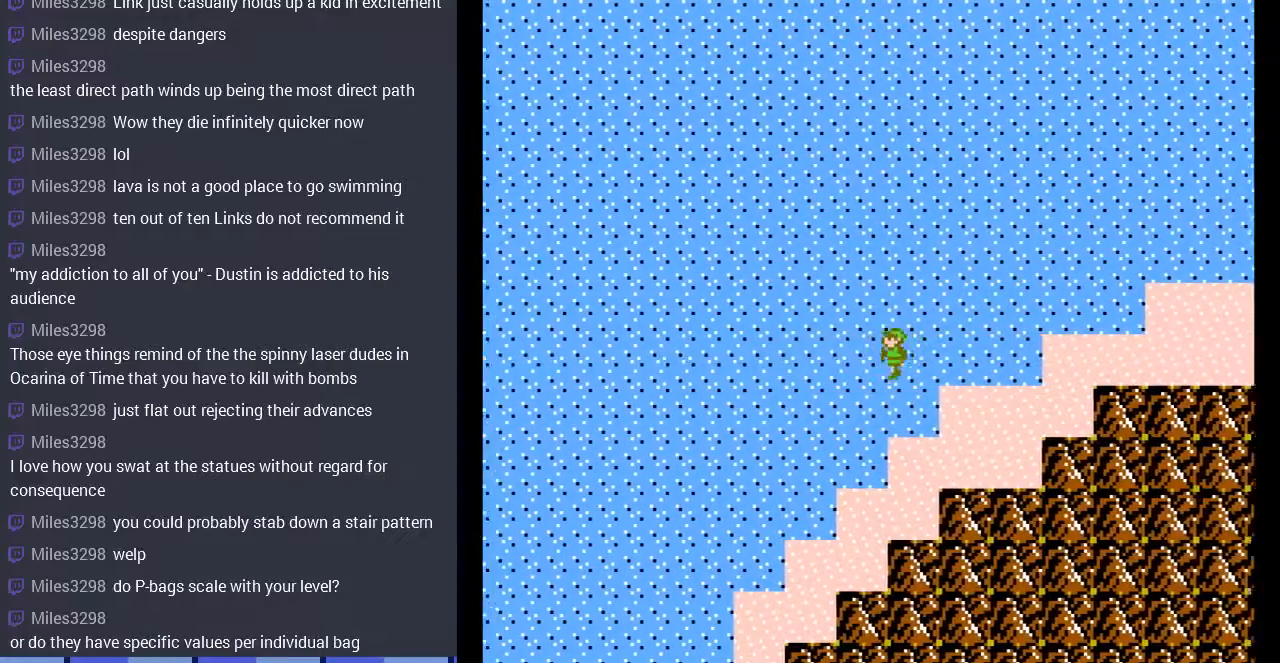
{"buttons": ["DPAD_DOWN"], "events": [[267, "DPAD_DOWN", "down"], [267, "DPAD_LEFT", "up"]]}
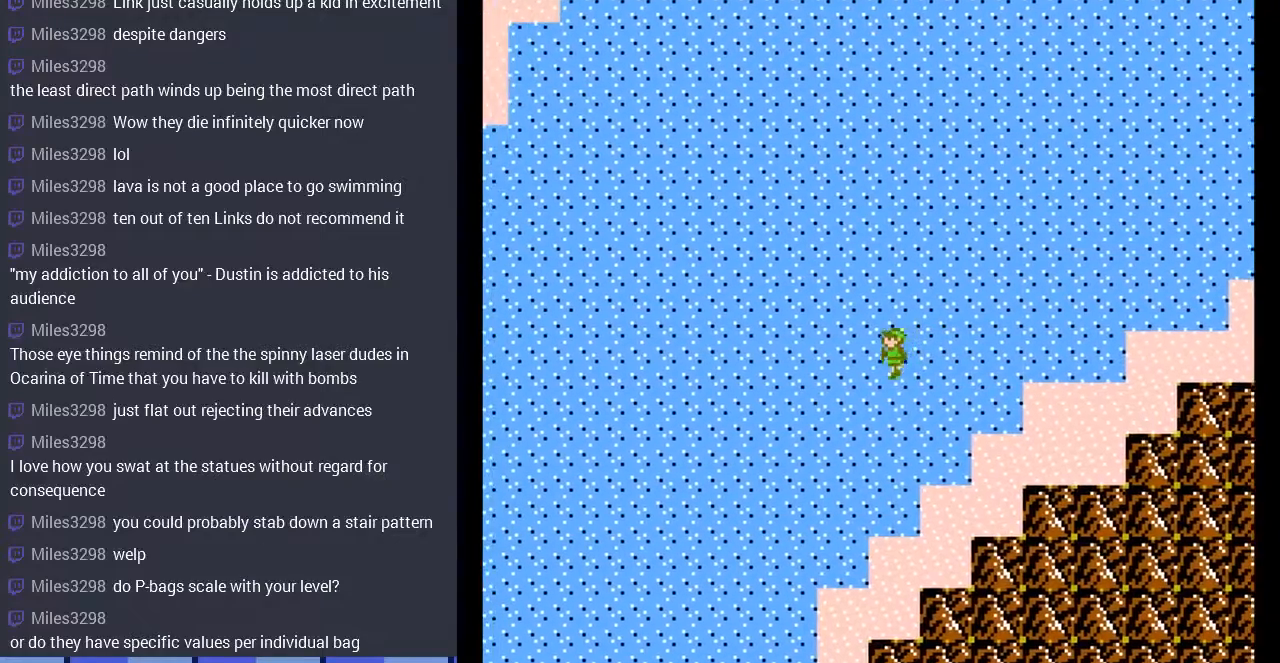
{"buttons": ["DPAD_LEFT"], "events": [[333, "DPAD_DOWN", "up"], [333, "DPAD_LEFT", "down"]]}